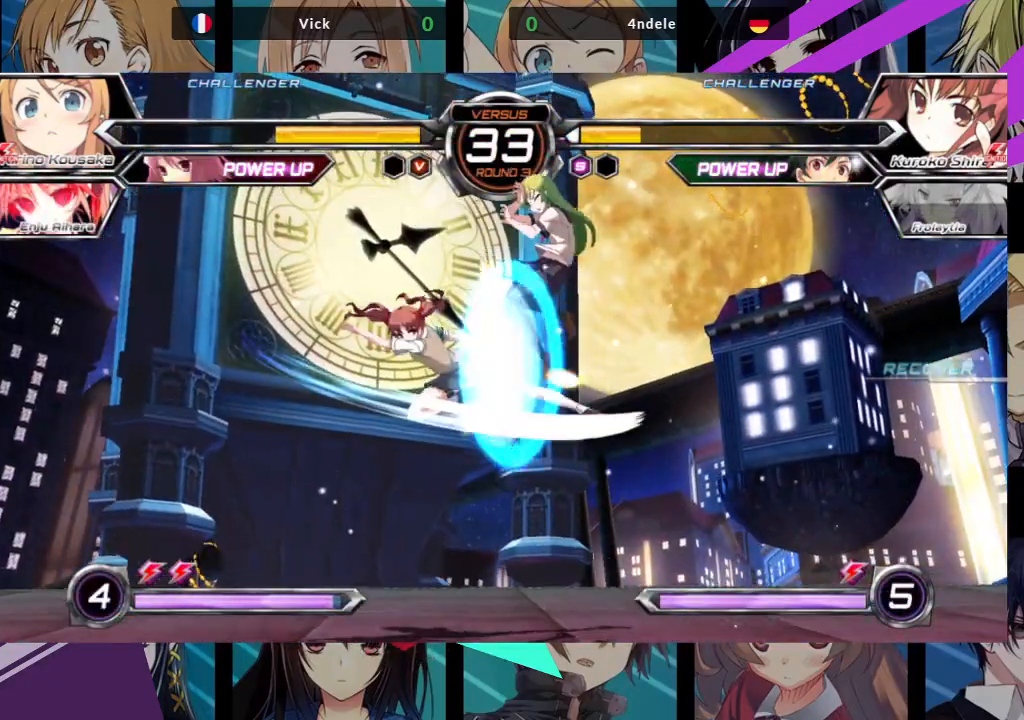
Gameplay with a controller (arcade stick); each line is a JSON object with the inputs held at the frame after it. "events" lists button and stick changes between this image and that frame as [ms after this image, input, new state], when the widget could be followed in between. Not read: L3 R3.
{"buttons": [], "left_stick": "down-right", "events": [[33, "SQUARE", "down"], [133, "SQUARE", "up"], [183, "SQUARE", "down"], [317, "SQUARE", "up"], [383, "SQUARE", "down"], [500, "SQUARE", "up"]]}
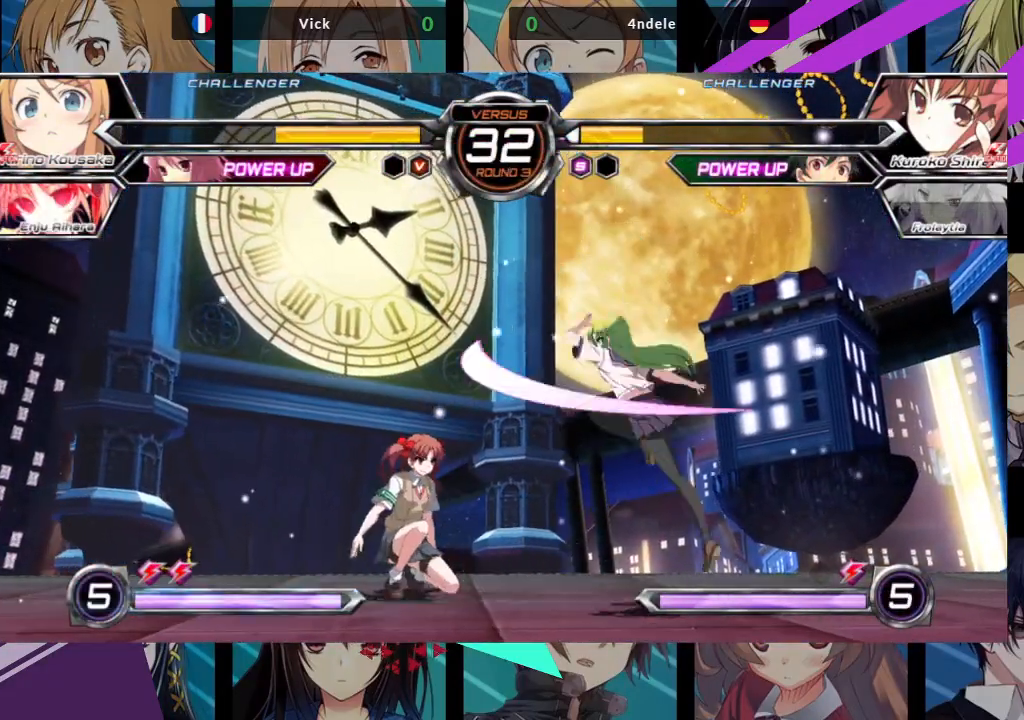
{"buttons": [], "left_stick": "down-right", "events": []}
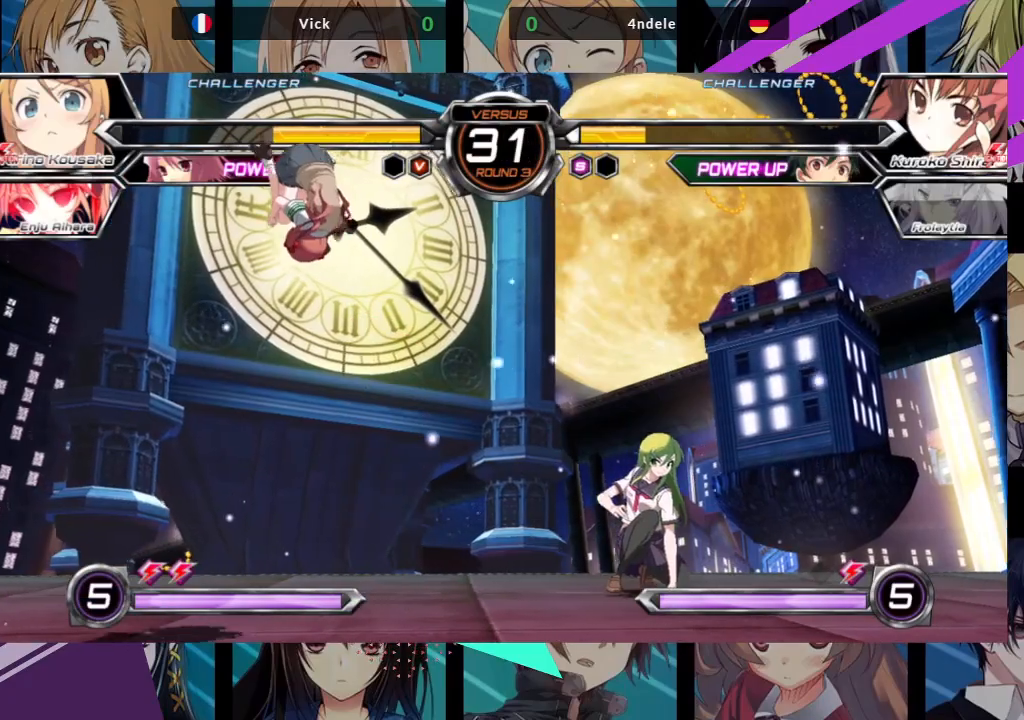
{"buttons": [], "left_stick": "down-left", "events": [[117, "left_stick", "right"], [500, "left_stick", "down-left"]]}
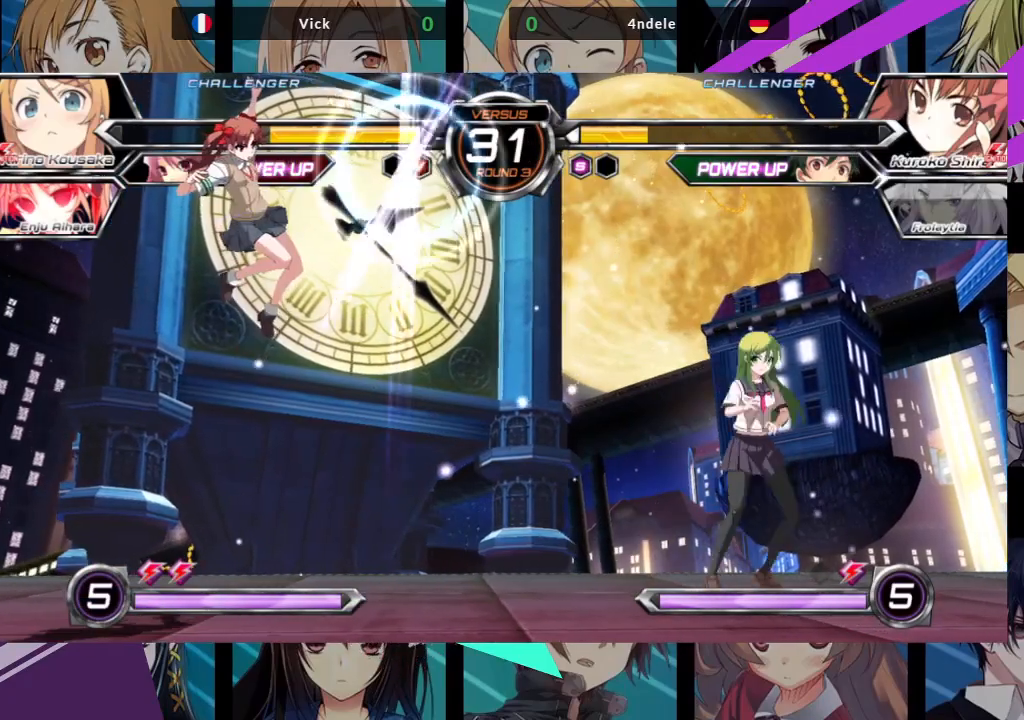
{"buttons": [], "left_stick": "center", "events": [[17, "left_stick", "left"], [100, "SQUARE", "down"], [100, "left_stick", "center"], [183, "SQUARE", "up"], [400, "R1", "down"], [467, "R1", "up"]]}
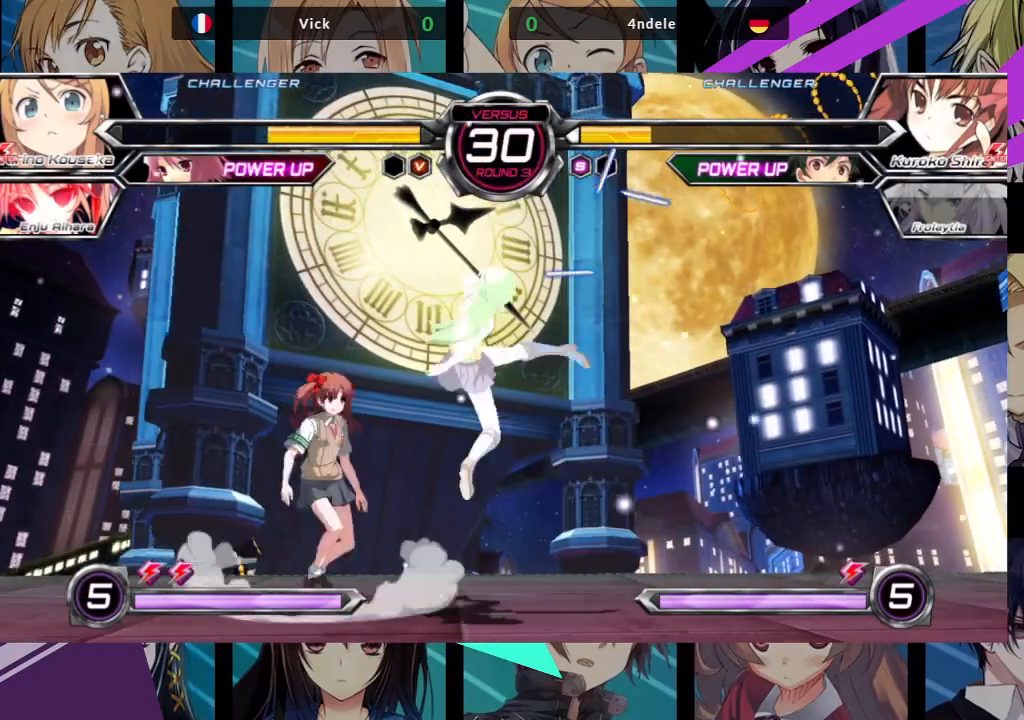
{"buttons": [], "left_stick": "center", "events": [[33, "R1", "down"], [133, "R1", "up"], [250, "left_stick", "down"], [300, "left_stick", "left"], [333, "SQUARE", "down"], [333, "TRIANGLE", "down"], [350, "left_stick", "center"], [417, "SQUARE", "up"], [417, "TRIANGLE", "up"]]}
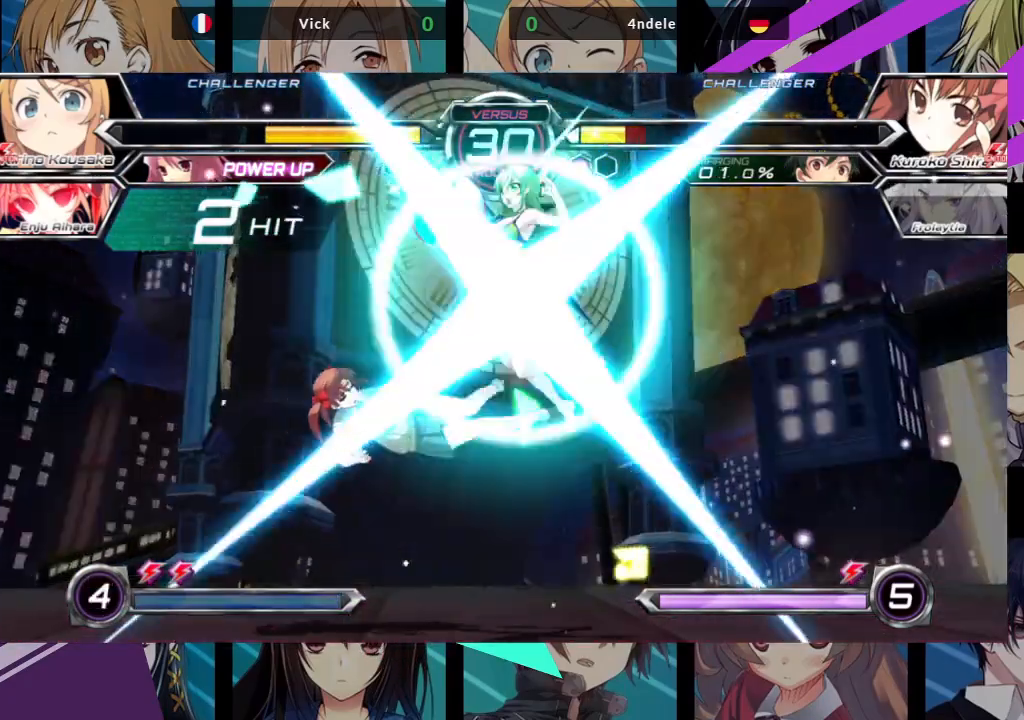
{"buttons": [], "left_stick": "center", "events": []}
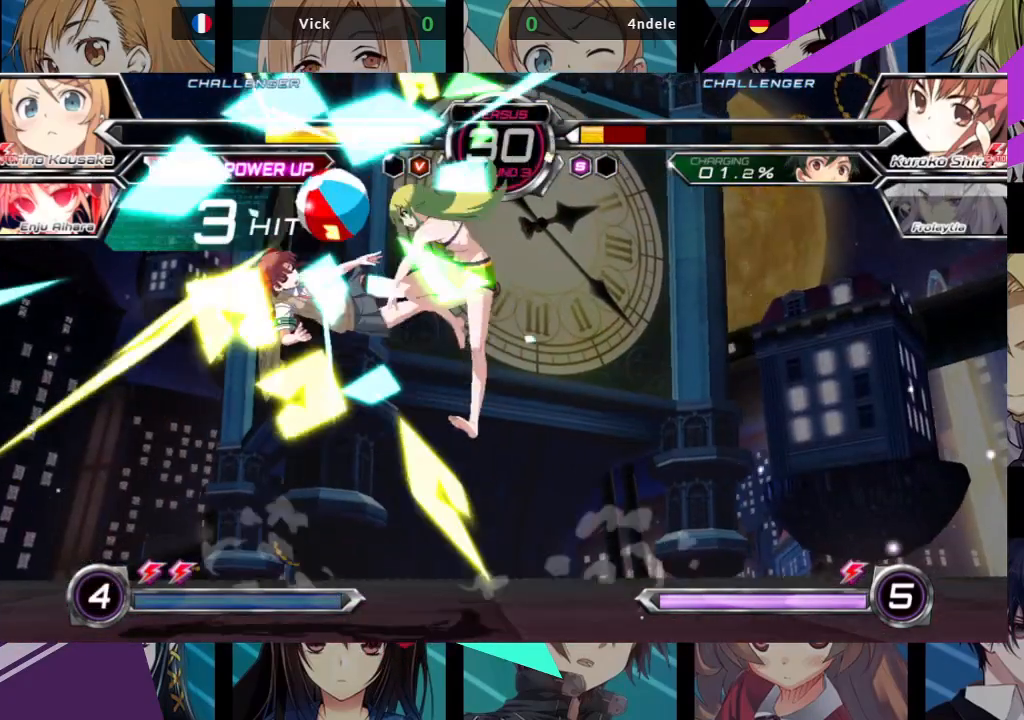
{"buttons": ["R1"], "left_stick": "center", "events": [[133, "left_stick", "right"], [200, "left_stick", "down-left"], [300, "SQUARE", "down"], [300, "left_stick", "center"], [367, "SQUARE", "up"], [483, "R1", "down"]]}
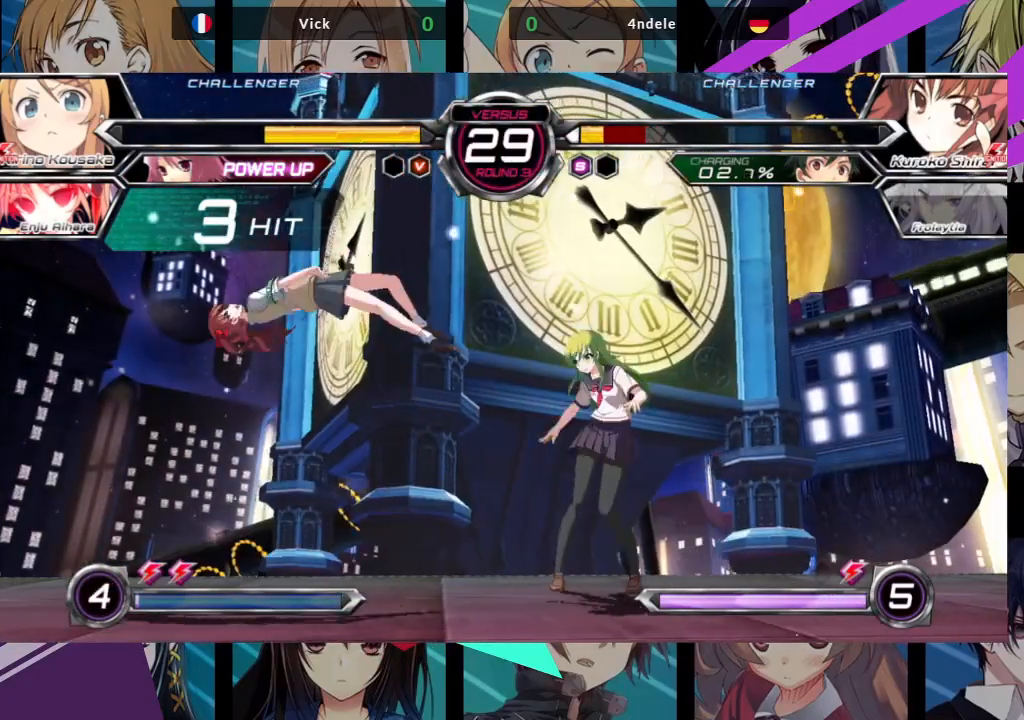
{"buttons": [], "left_stick": "center", "events": [[83, "R1", "up"]]}
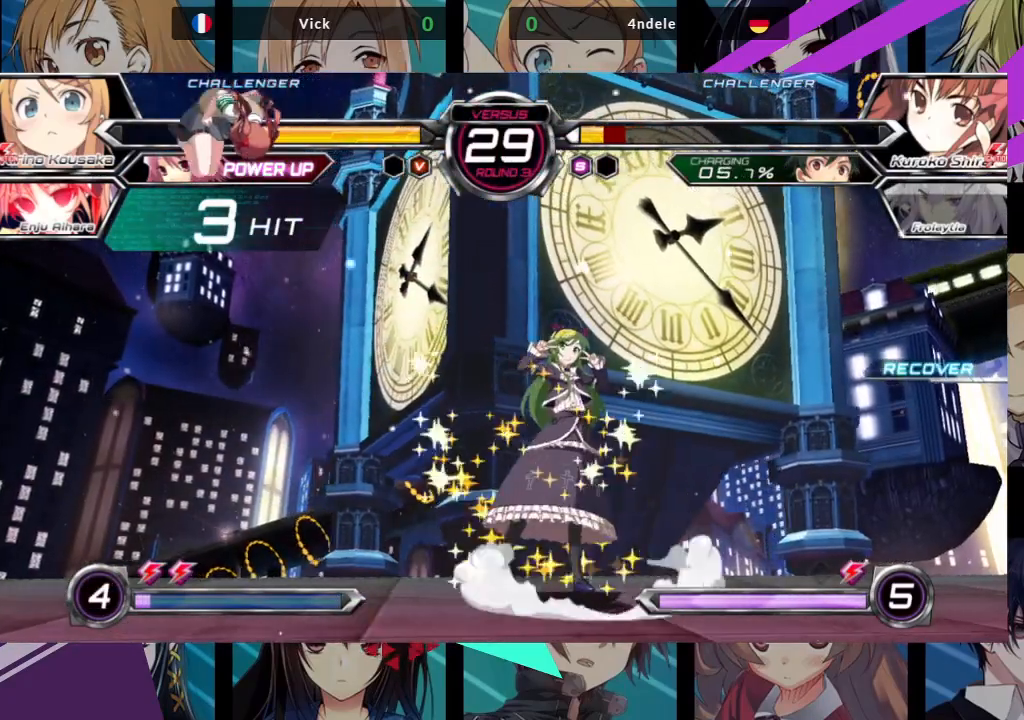
{"buttons": [], "left_stick": "up-left", "events": [[183, "left_stick", "up-left"]]}
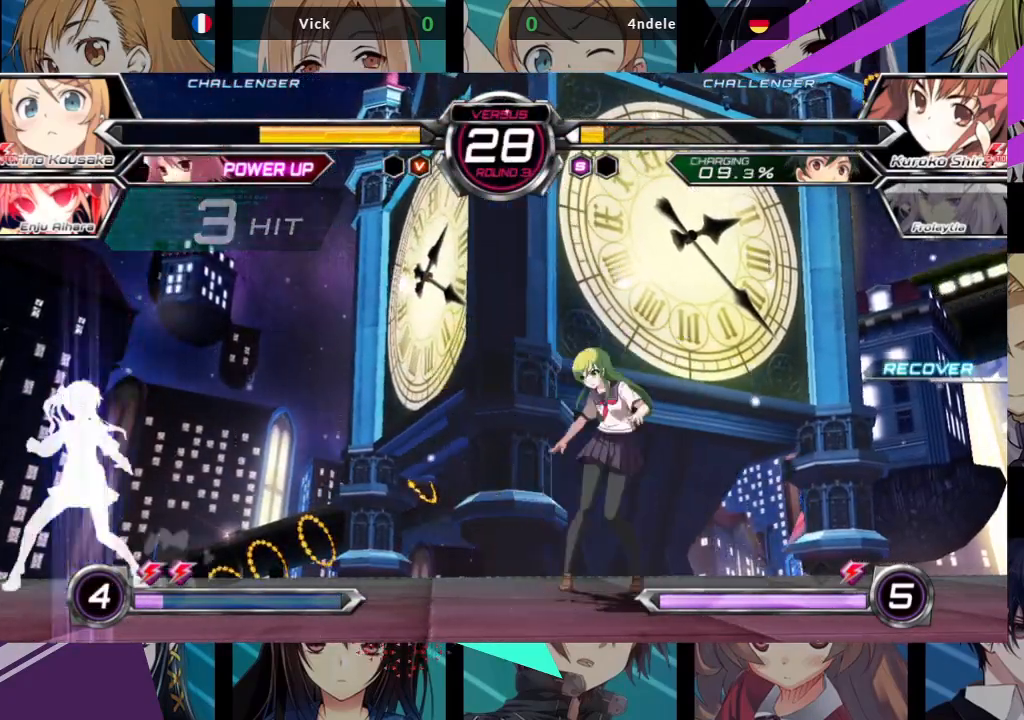
{"buttons": [], "left_stick": "up-right", "events": [[17, "left_stick", "center"], [150, "left_stick", "right"], [250, "left_stick", "up-right"]]}
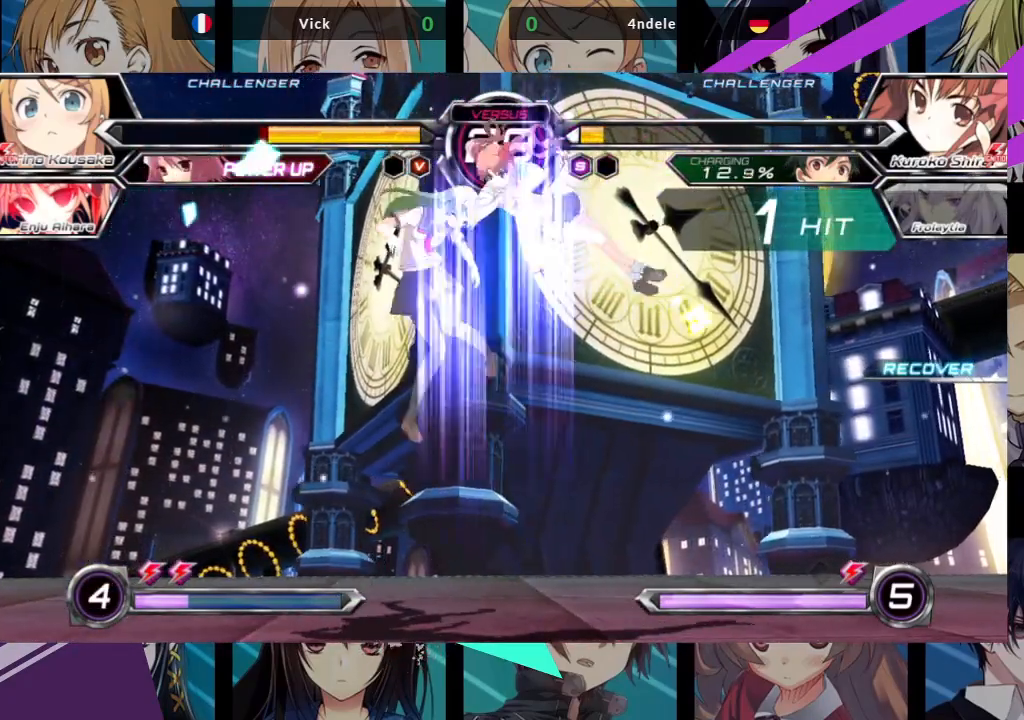
{"buttons": ["SQUARE"], "left_stick": "left", "events": [[167, "SQUARE", "down"], [167, "left_stick", "left"], [283, "SQUARE", "up"], [333, "SQUARE", "down"]]}
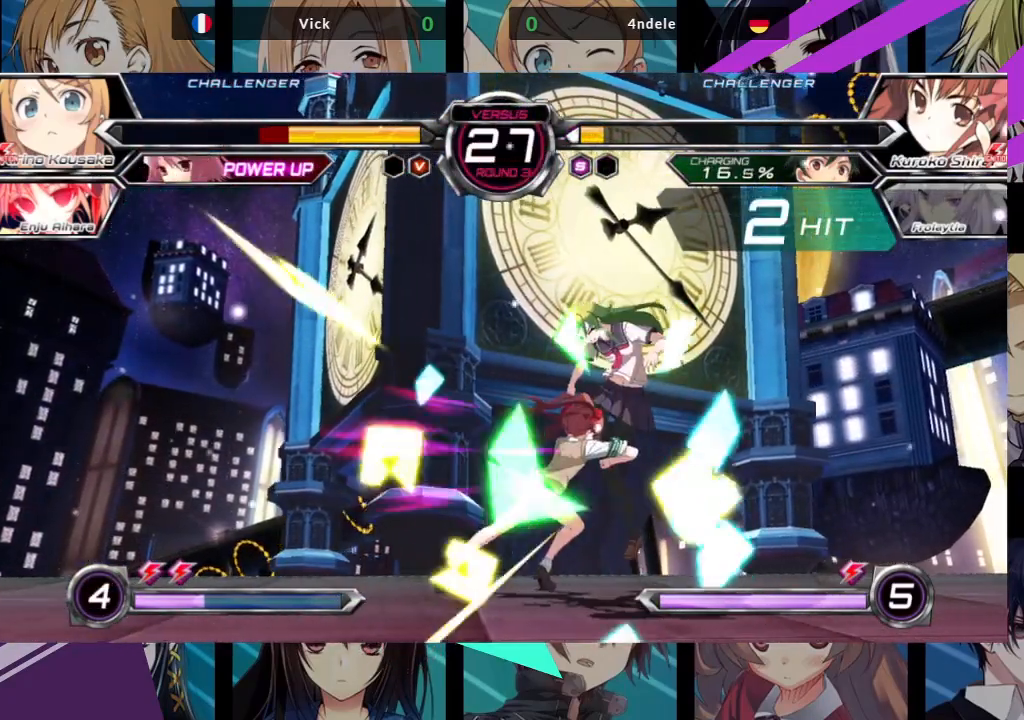
{"buttons": ["SQUARE"], "left_stick": "right", "events": [[417, "left_stick", "center"], [483, "left_stick", "right"]]}
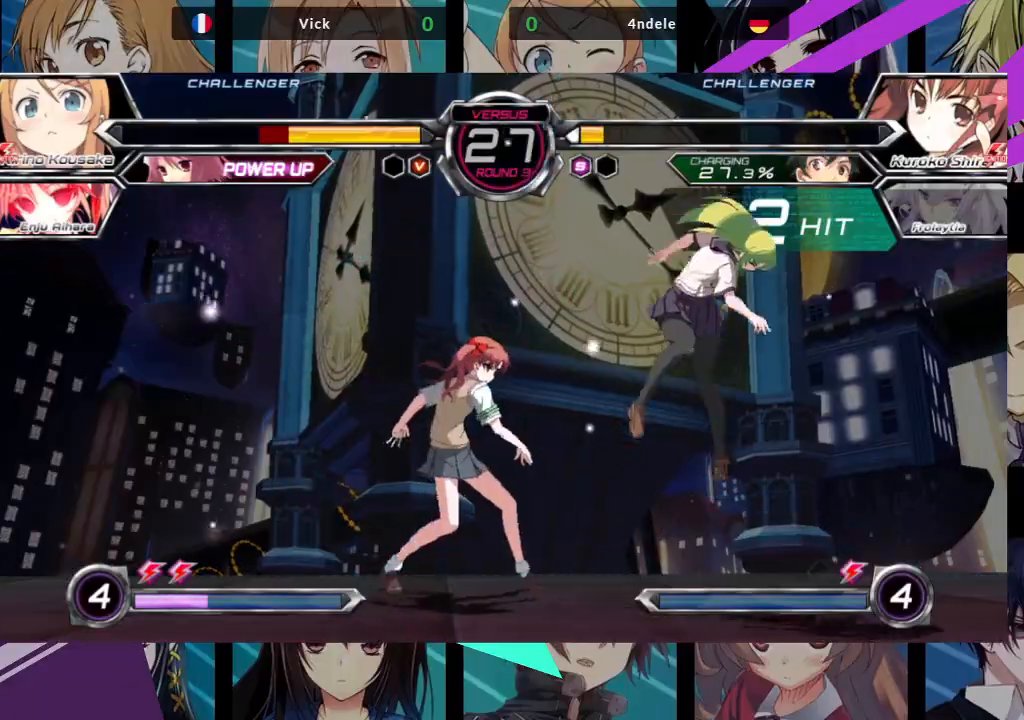
{"buttons": ["SQUARE"], "left_stick": "right", "events": []}
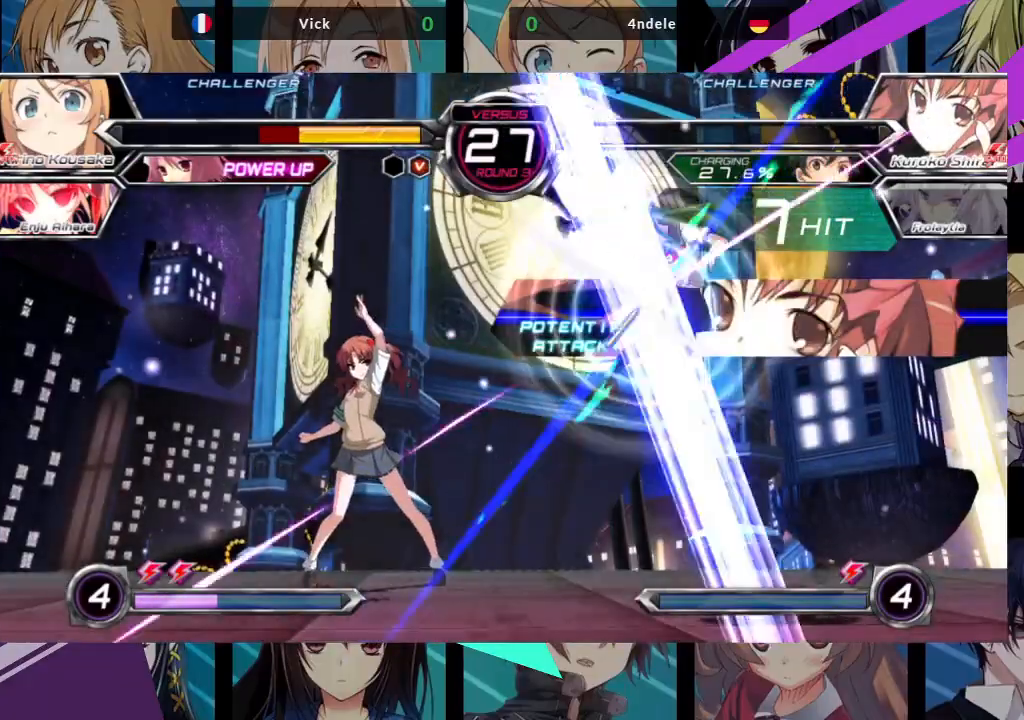
{"buttons": ["SQUARE"], "left_stick": "right", "events": []}
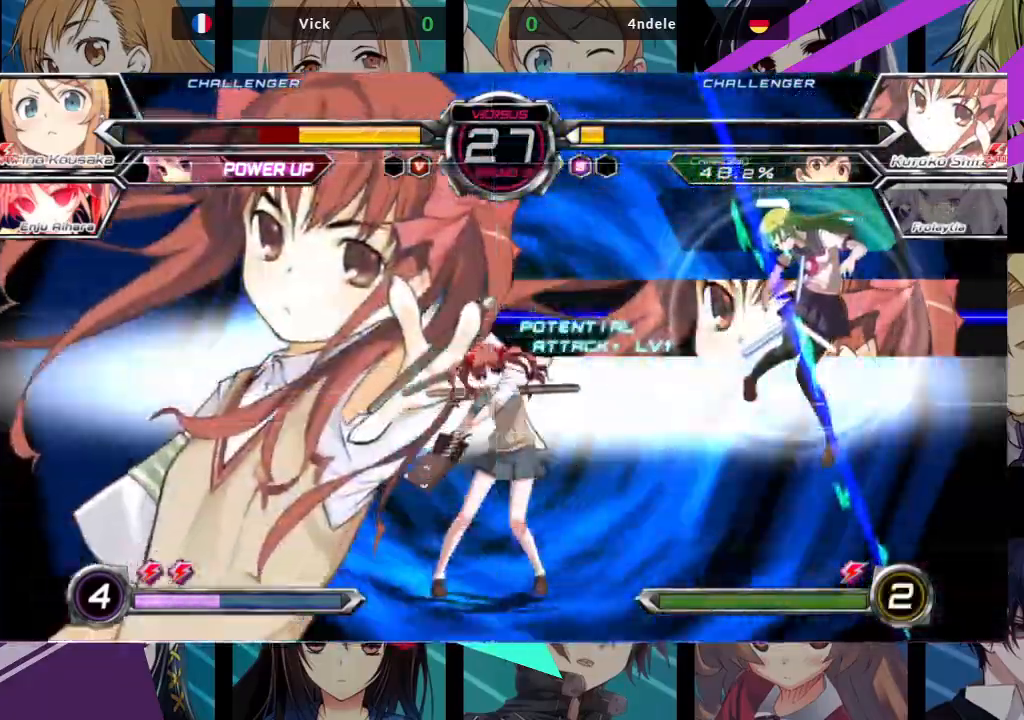
{"buttons": ["SQUARE"], "left_stick": "center", "events": [[383, "left_stick", "center"]]}
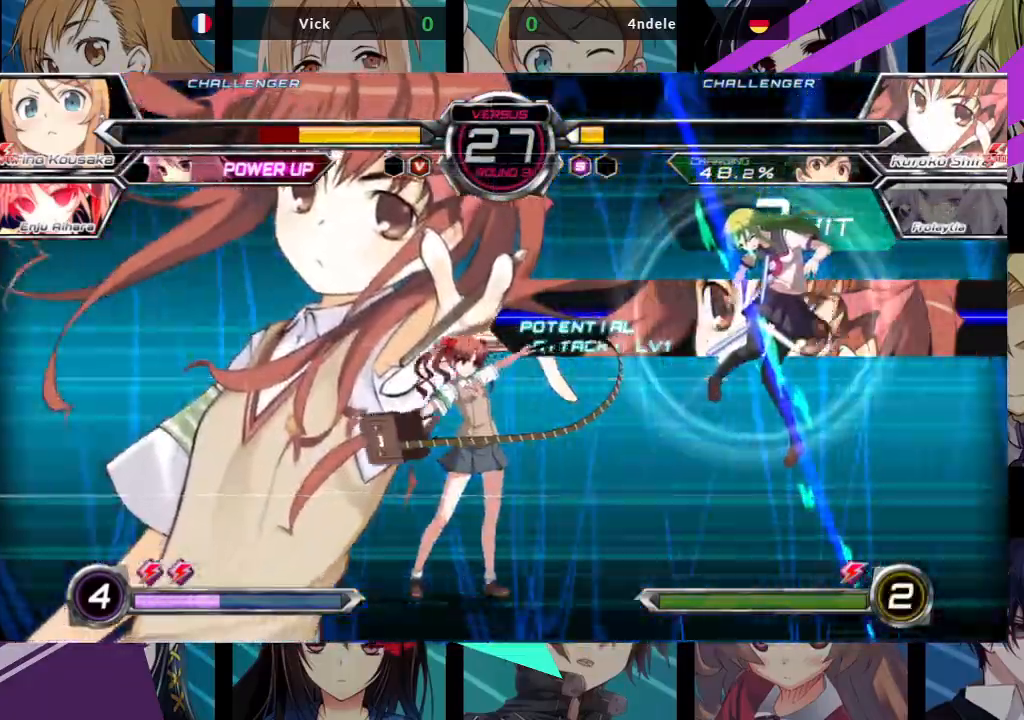
{"buttons": ["SQUARE"], "left_stick": "center", "events": []}
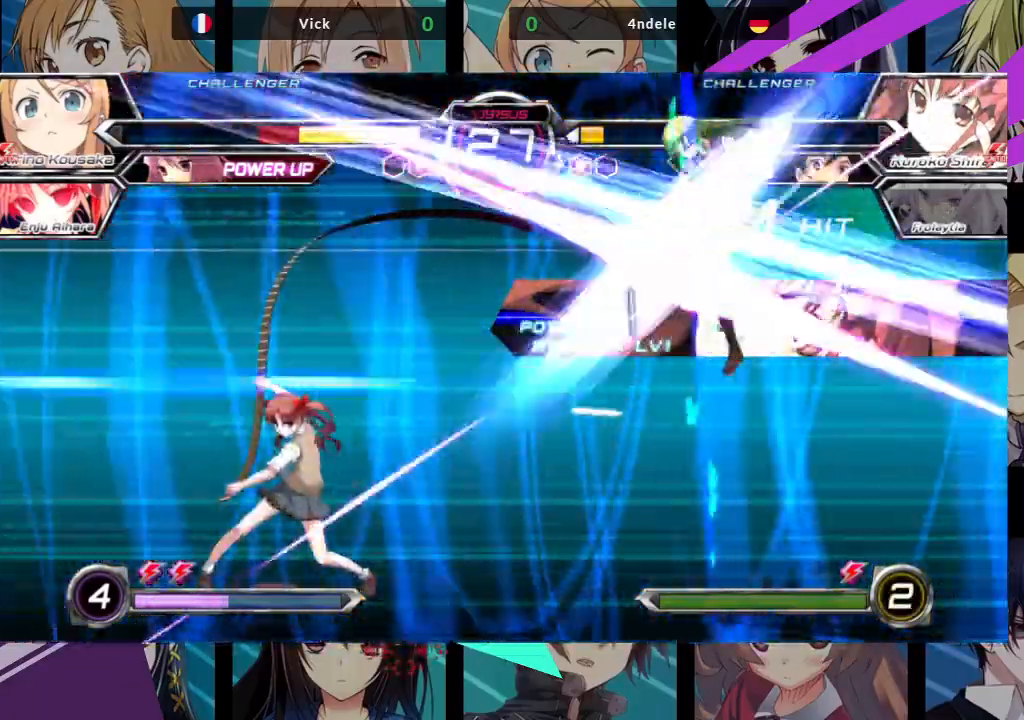
{"buttons": ["SQUARE"], "left_stick": "center", "events": []}
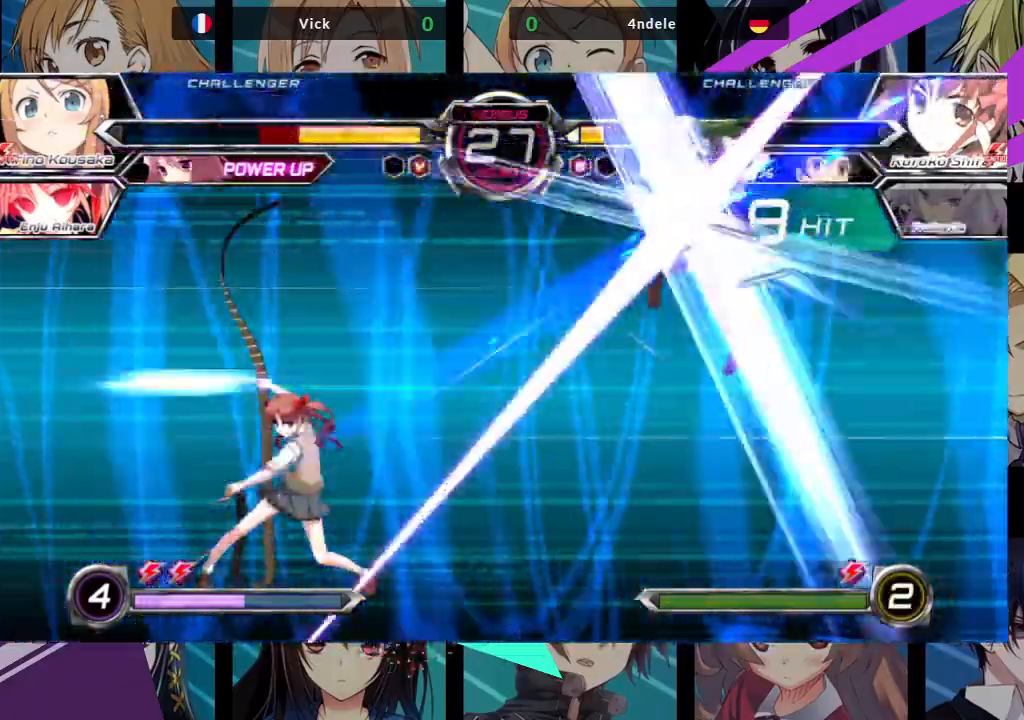
{"buttons": ["SQUARE"], "left_stick": "right", "events": [[183, "left_stick", "right"]]}
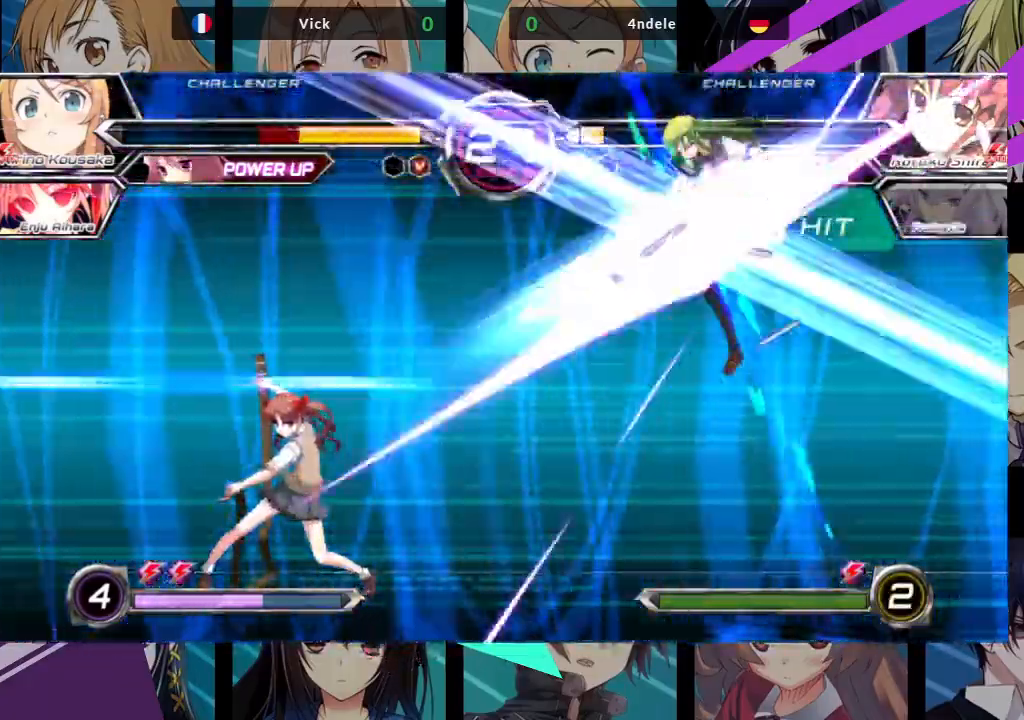
{"buttons": ["SQUARE"], "left_stick": "right", "events": []}
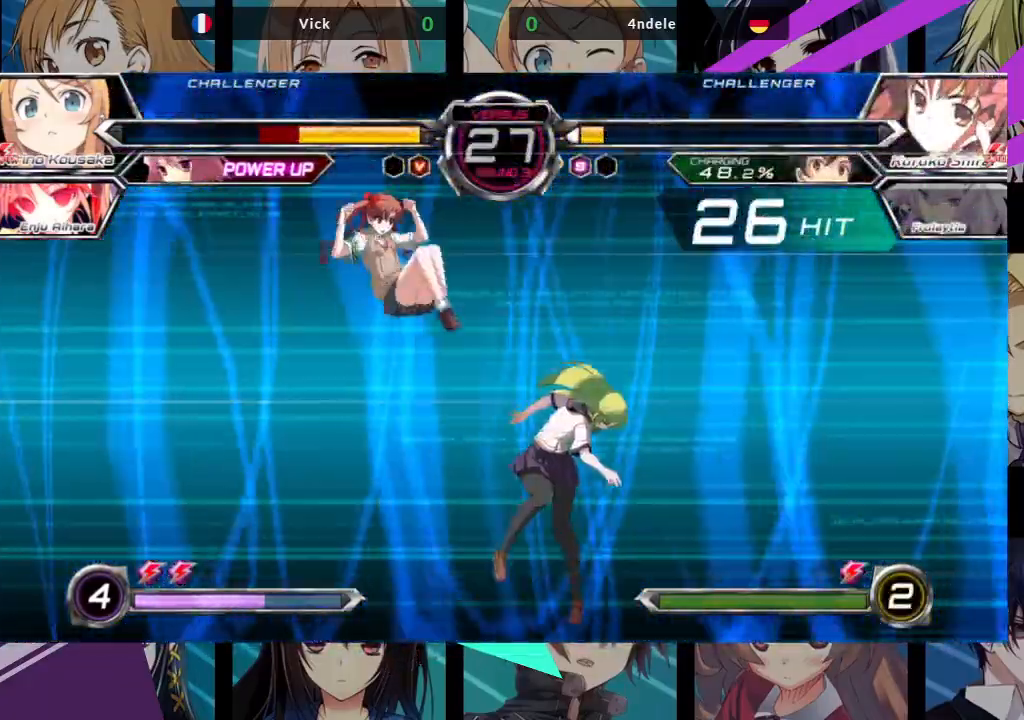
{"buttons": ["SQUARE"], "left_stick": "right", "events": []}
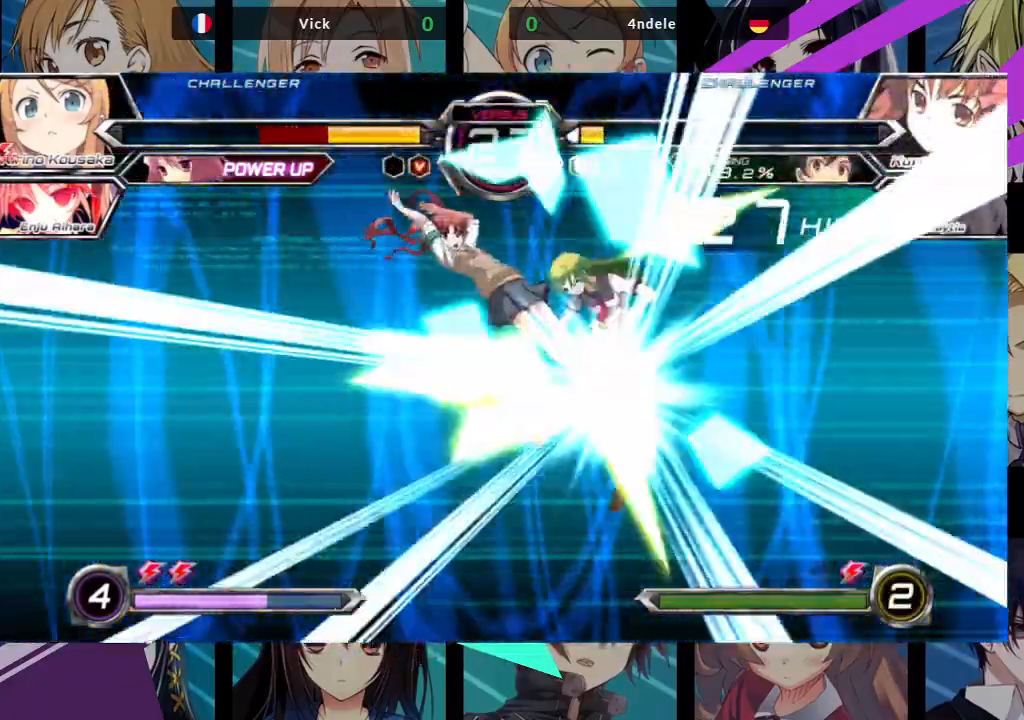
{"buttons": ["SQUARE"], "left_stick": "right", "events": []}
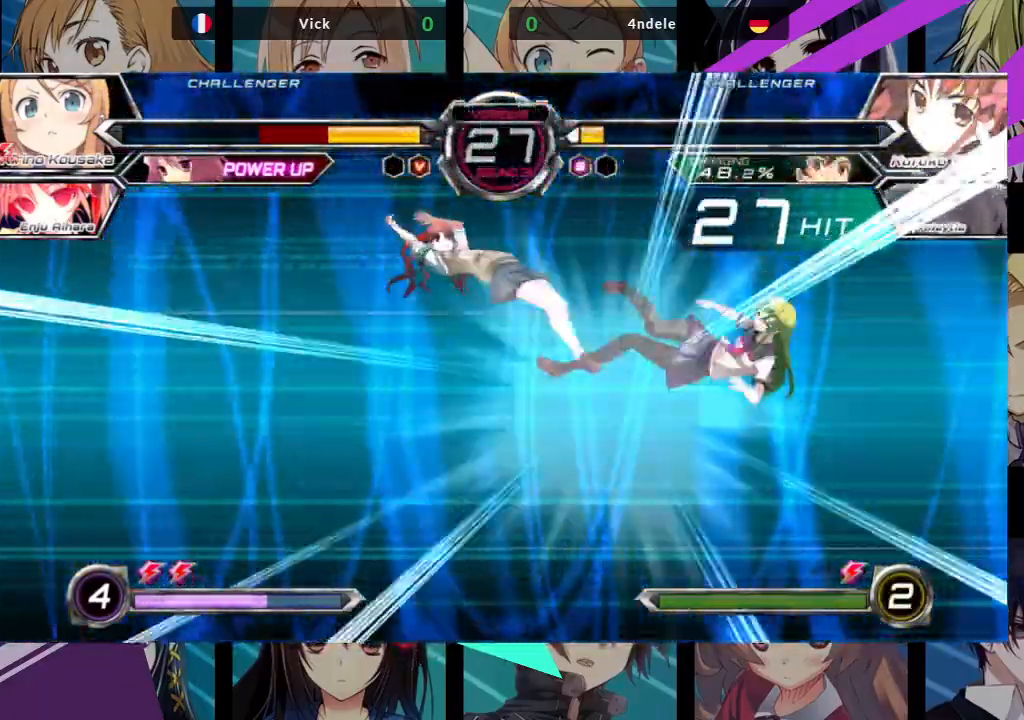
{"buttons": ["SQUARE"], "left_stick": "right", "events": []}
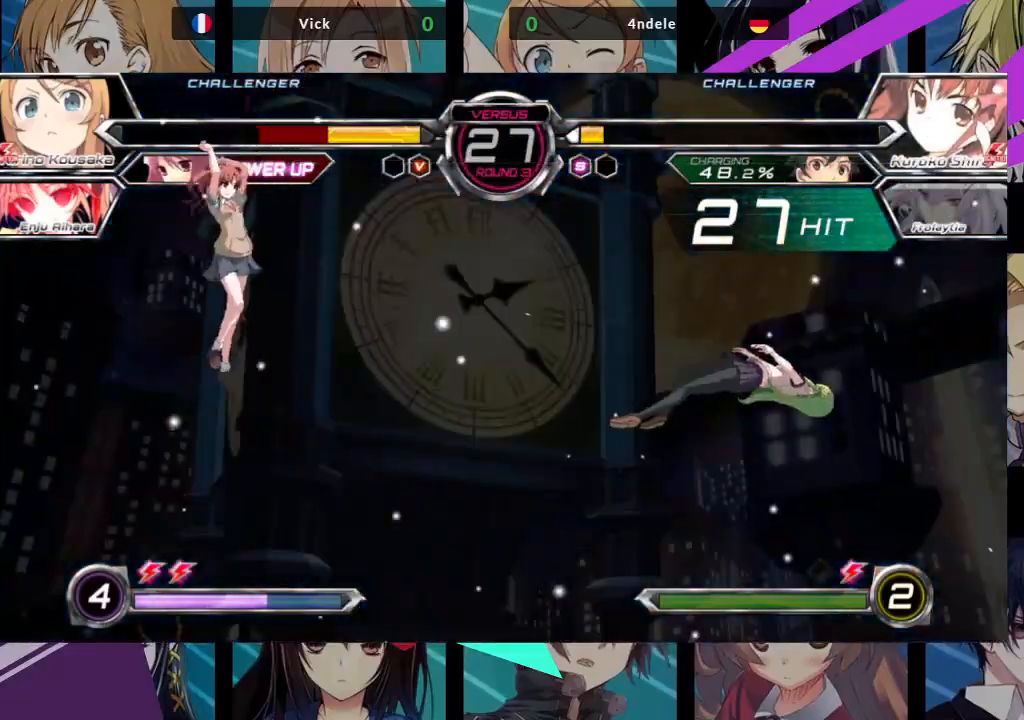
{"buttons": ["SQUARE"], "left_stick": "right", "events": []}
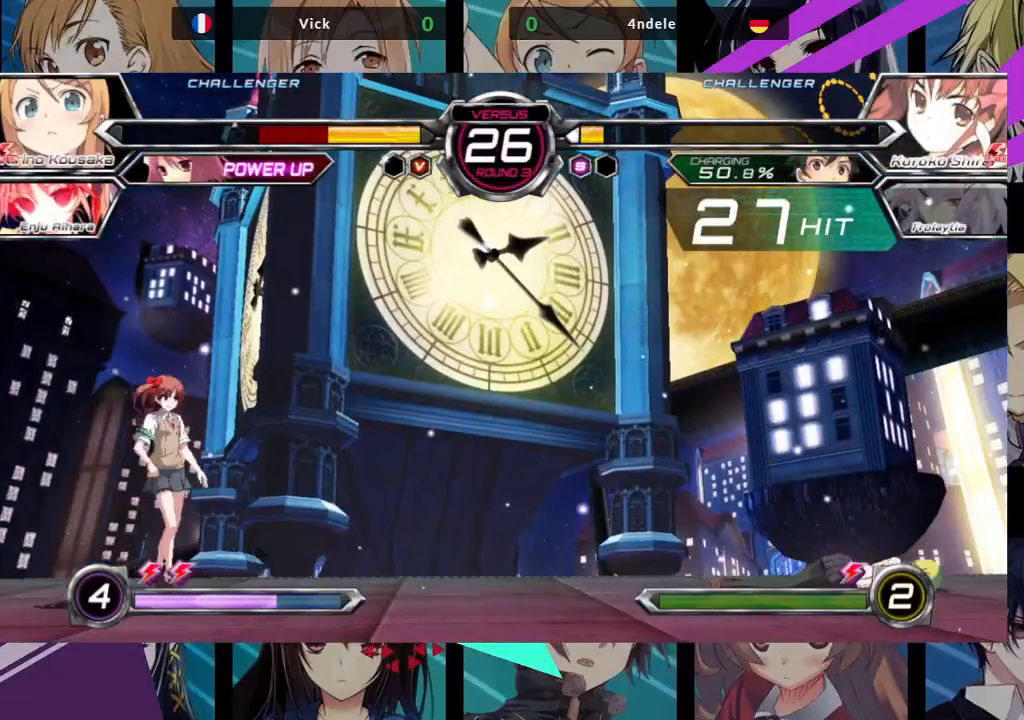
{"buttons": ["SQUARE"], "left_stick": "right", "events": []}
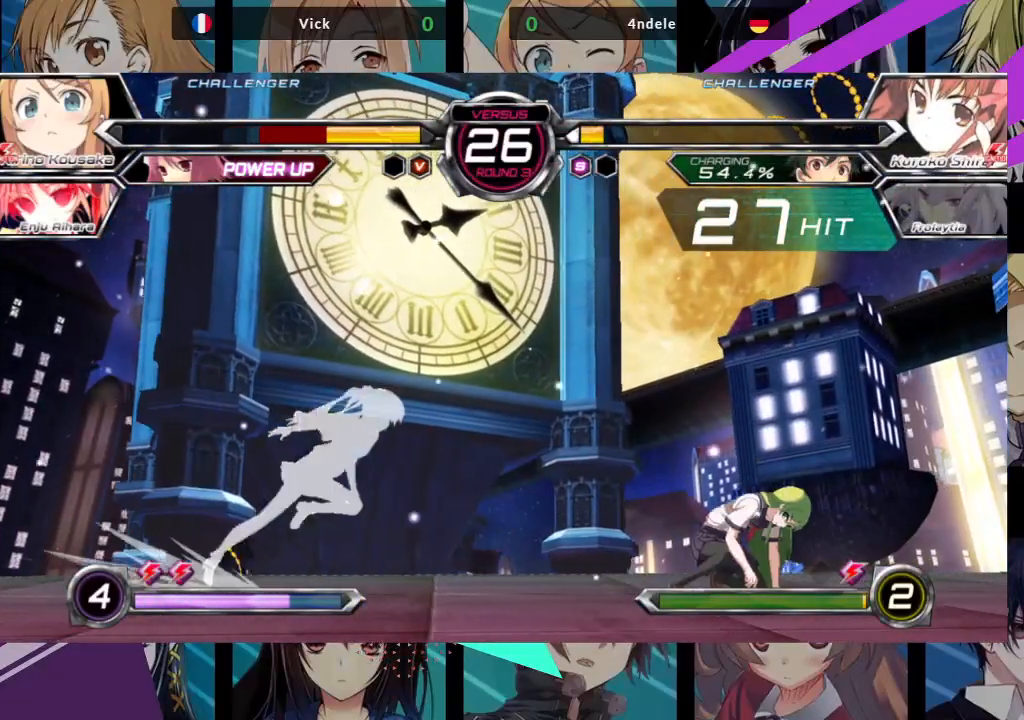
{"buttons": [], "left_stick": "down-right"}
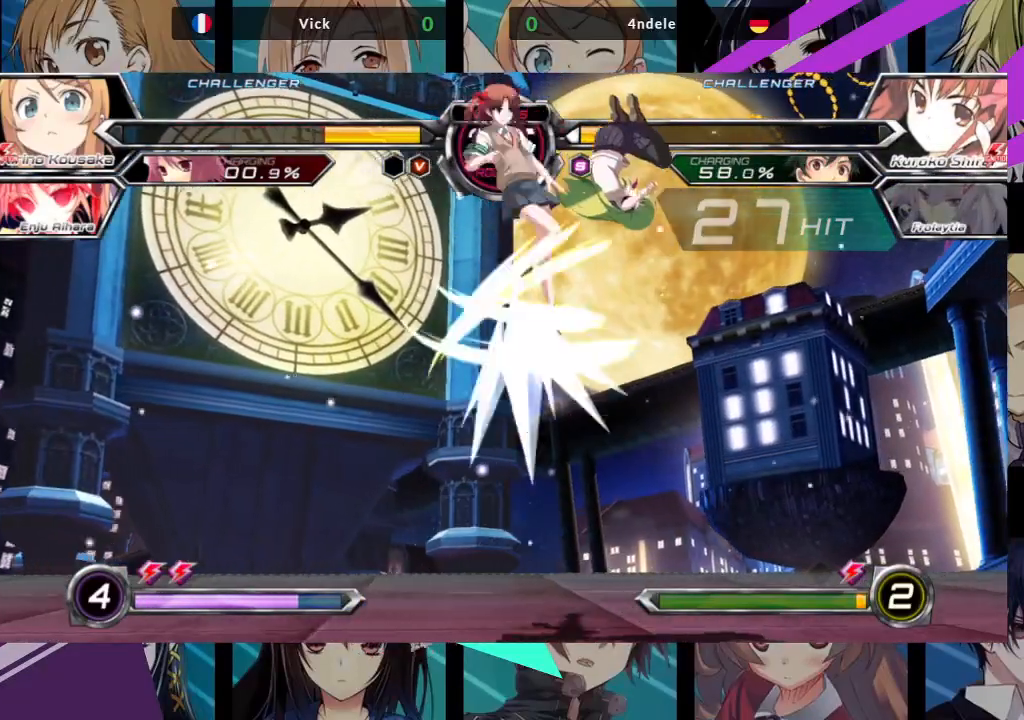
{"buttons": [], "left_stick": "down-right", "events": [[33, "SQUARE", "down"], [183, "SQUARE", "up"]]}
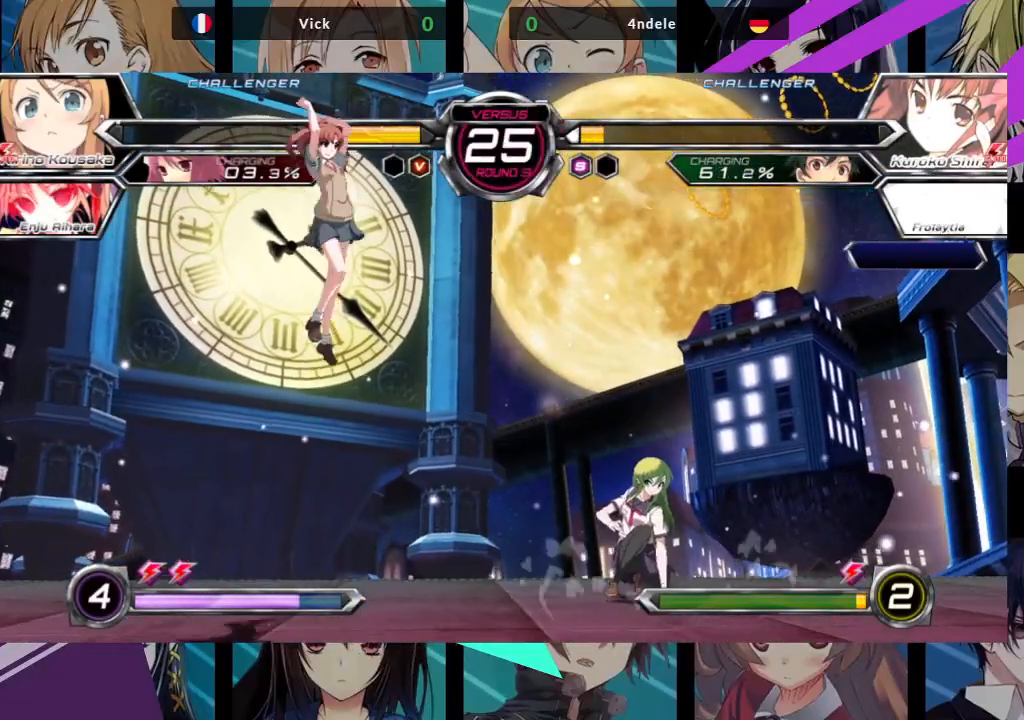
{"buttons": [], "left_stick": "right", "events": [[67, "left_stick", "right"]]}
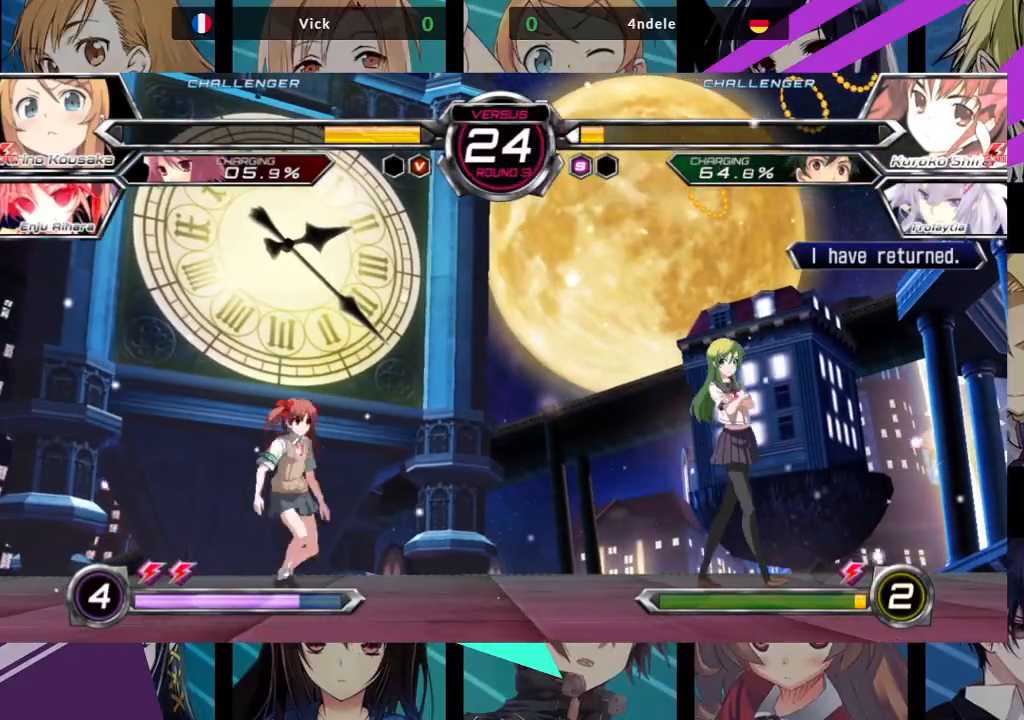
{"buttons": [], "left_stick": "center", "events": [[267, "left_stick", "down"], [367, "SQUARE", "down"], [367, "left_stick", "center"], [467, "SQUARE", "up"]]}
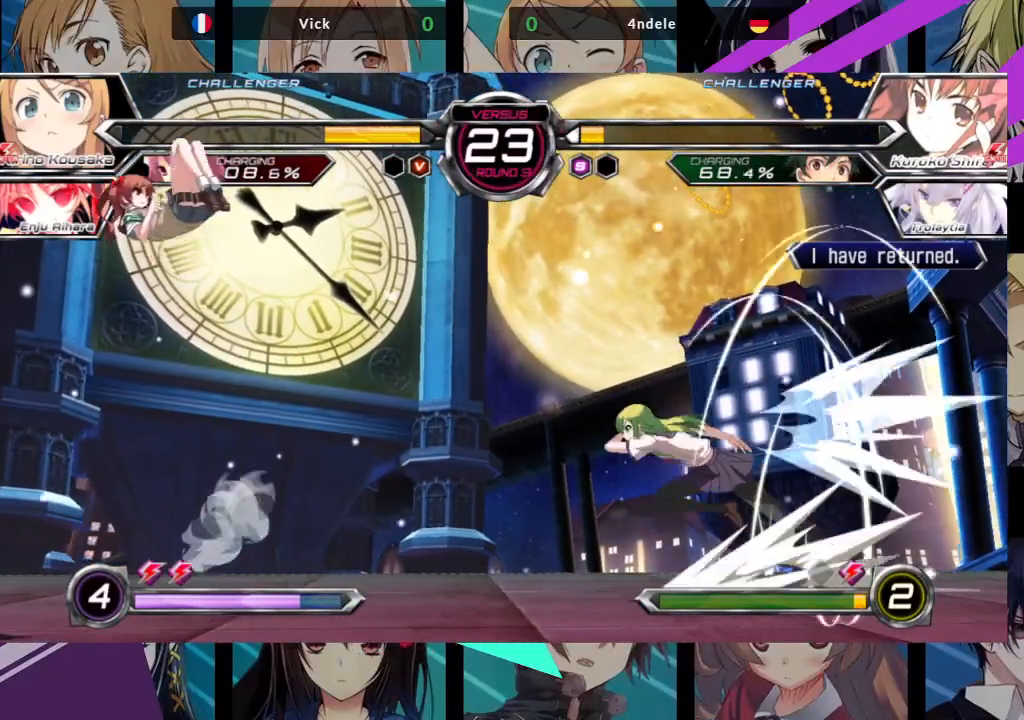
{"buttons": [], "left_stick": "center", "events": [[267, "R1", "down"], [383, "R1", "up"]]}